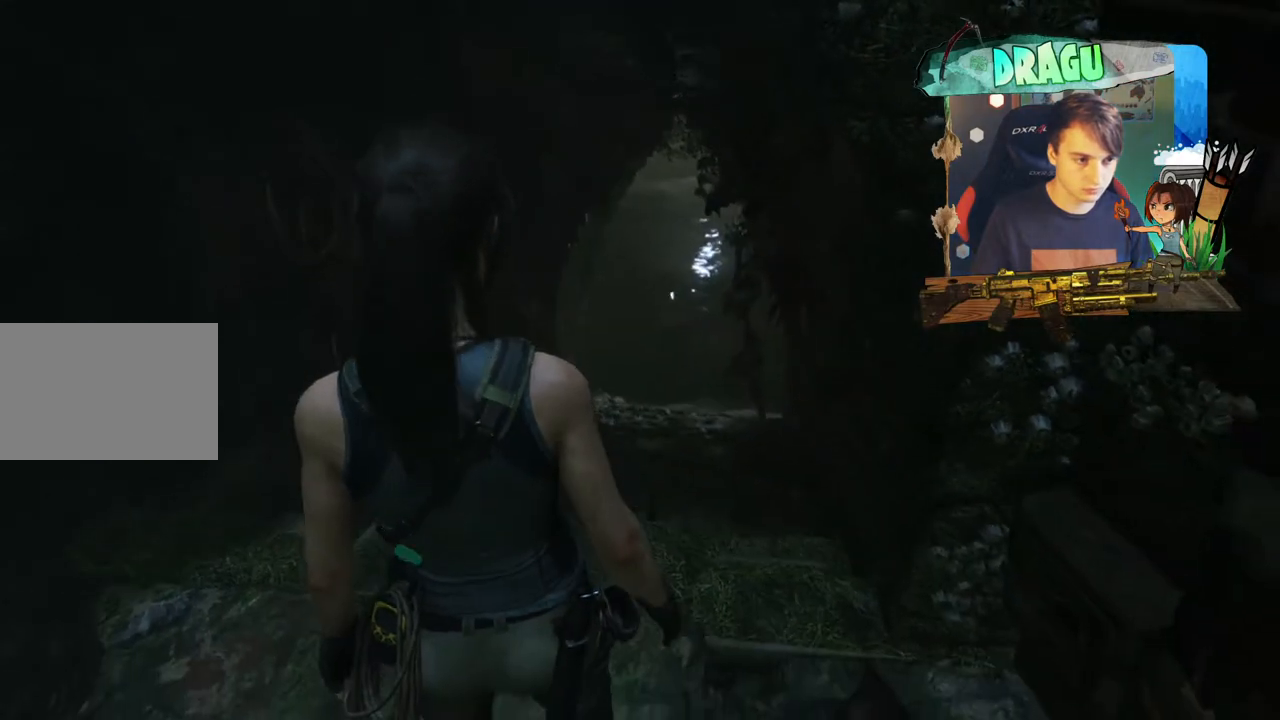
Gameplay with keyboard and mouse; each line is a JSON object with the keys and mouse buttons held at the frame after it. "events" lists presses ("down") and releases ("up") of "1", "2", "3", "4", "5", "a", "c", "ctrl", "d", "e", "f", "q", "r", "s", "shift", "space", "tab", "v", "w", "x", "y", "mouse_left", "mouse_wheel", "mouse_right", "mouse_mb4" and "mouse_mb5" between this image and that frame as [ms after this image, input, new state], when the widget could be followed in between. "mouse_left", "mouse_wheel", "mouse_right", "mouse_mb4", "mouse_mb5" = the "left", "wheel", "right", "mb4", "mb5" buttons of the "mouse" list. No other keys are recorded. "wheel" means that the mouse wheel is clicked or scrolled. Mouse movement is not recorded.
{"keys": ["w"], "mouse": [], "events": [[417, "w", "down"]]}
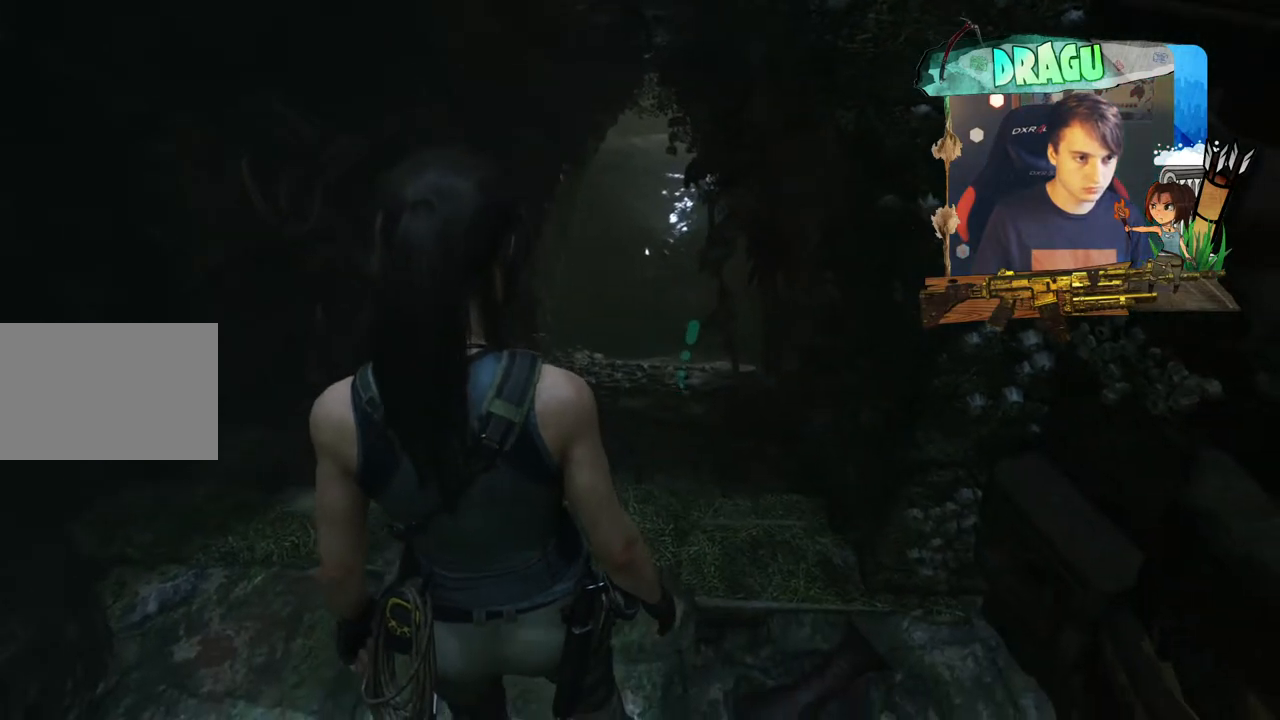
{"keys": ["w"], "mouse": [], "events": []}
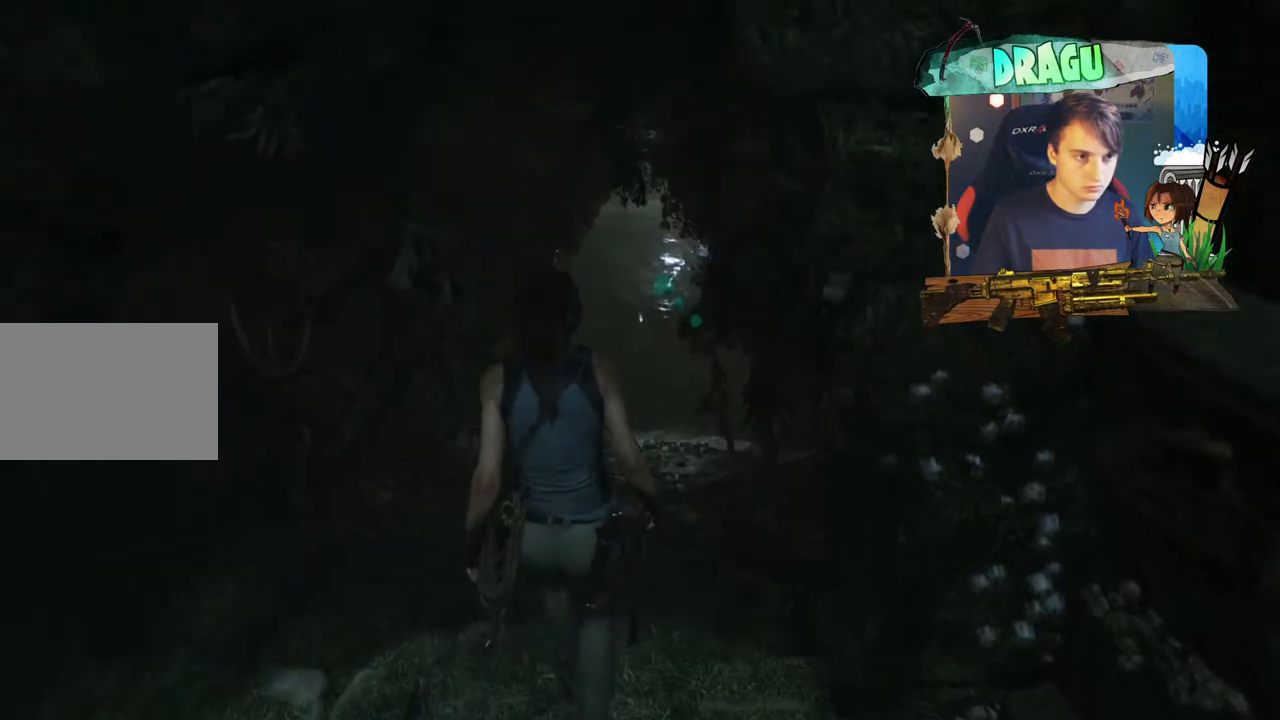
{"keys": ["w"], "mouse": [], "events": []}
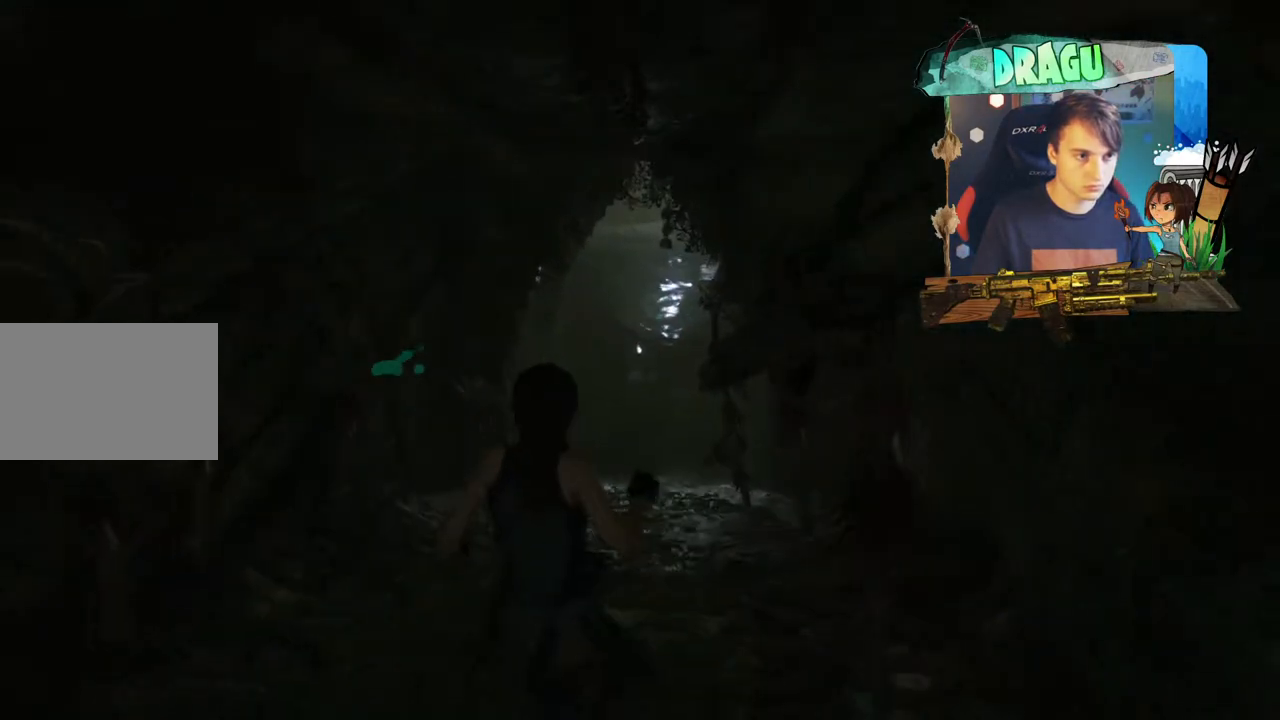
{"keys": ["w"], "mouse": [], "events": []}
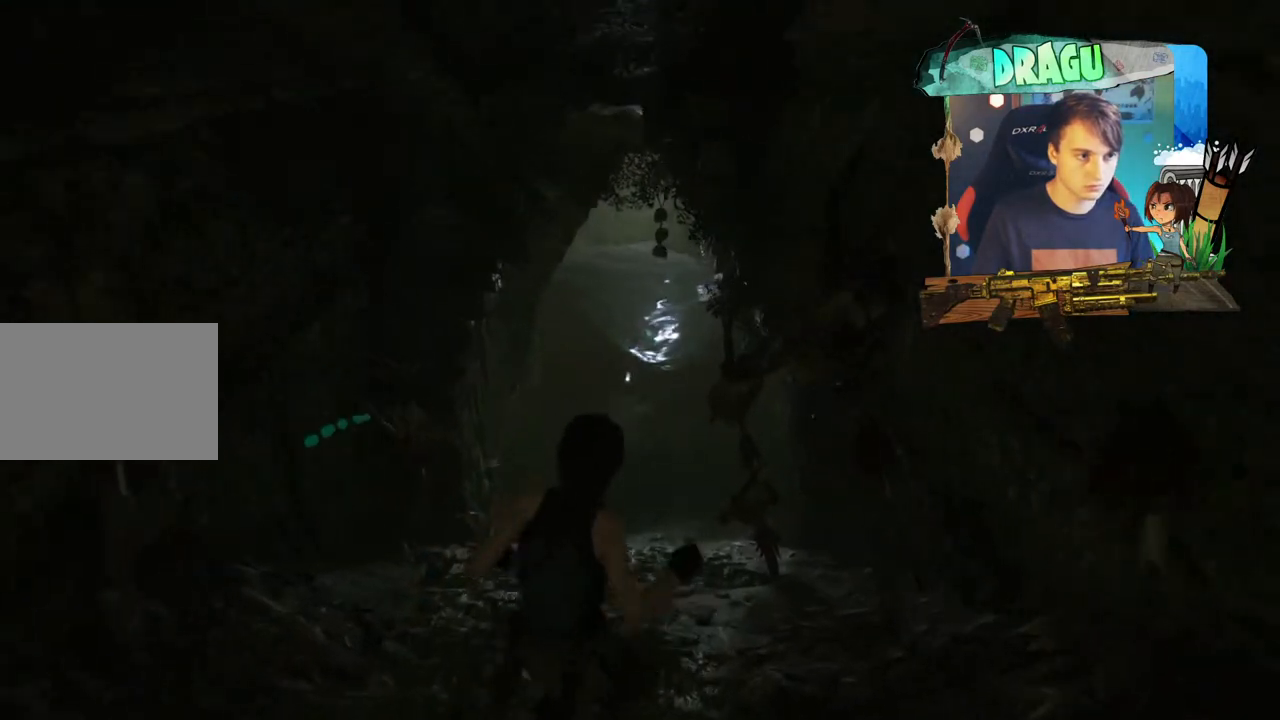
{"keys": ["w"], "mouse": [], "events": []}
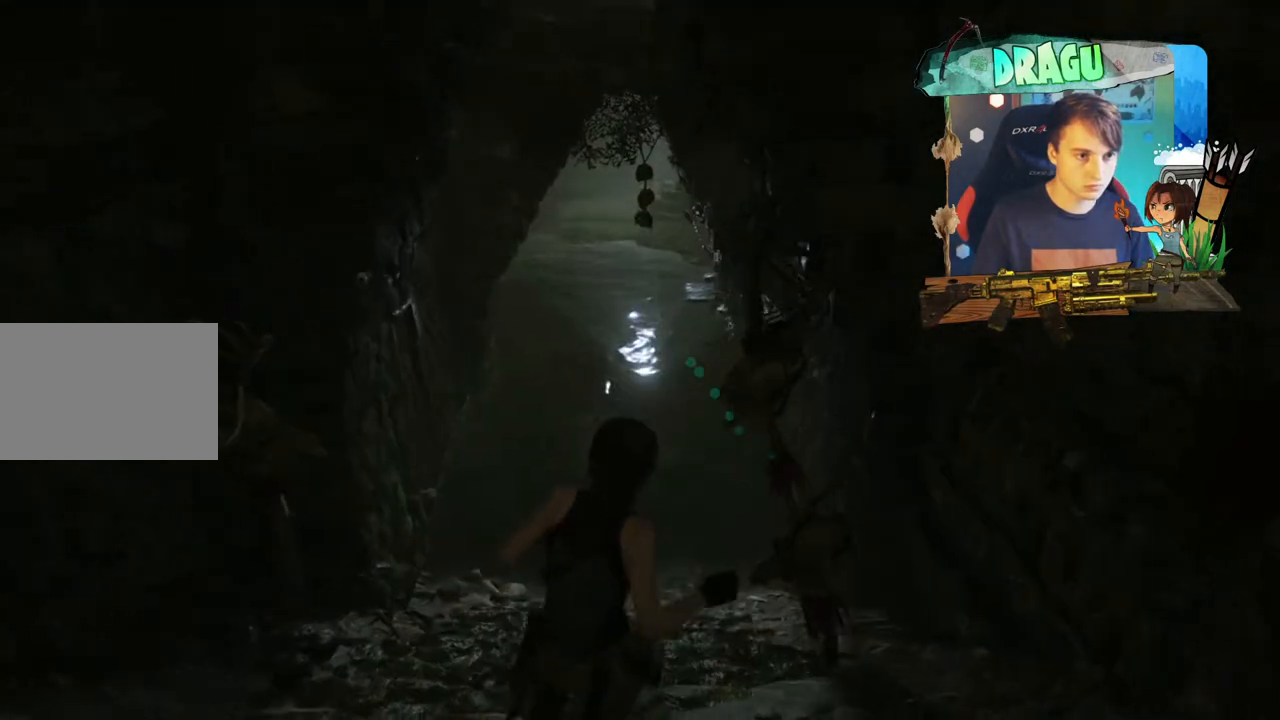
{"keys": ["w"], "mouse": [], "events": []}
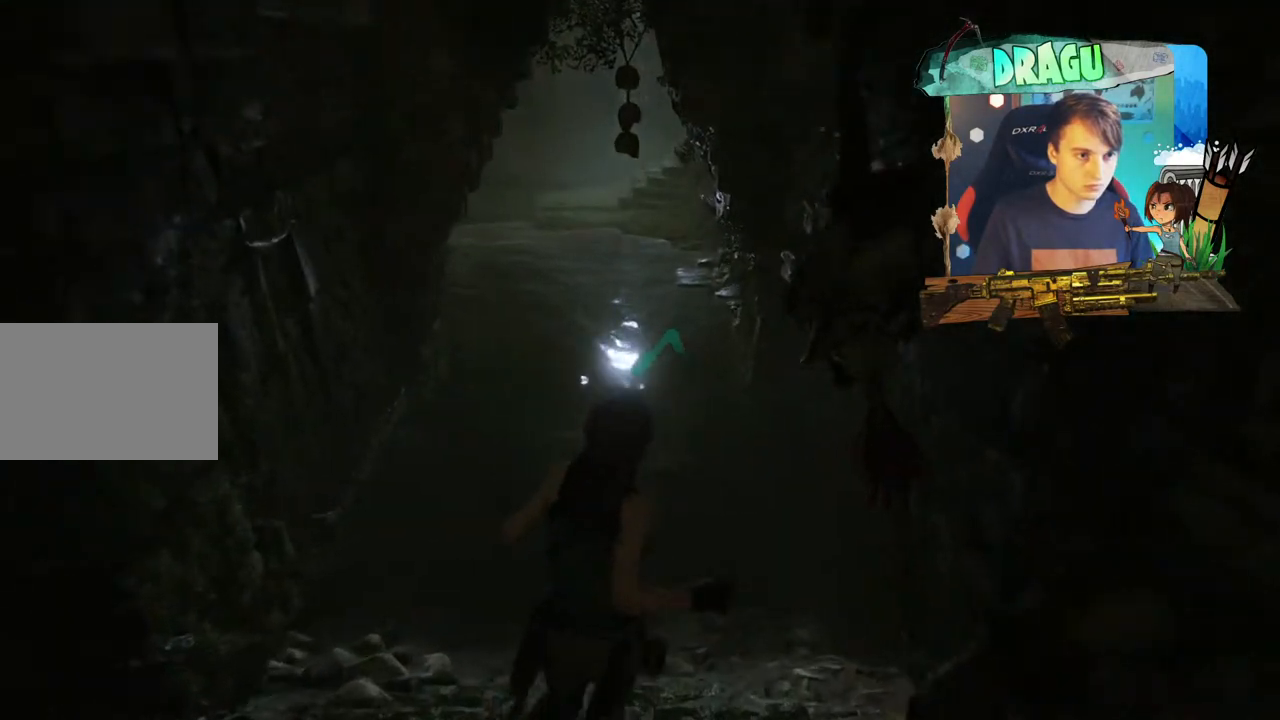
{"keys": ["w"], "mouse": [], "events": []}
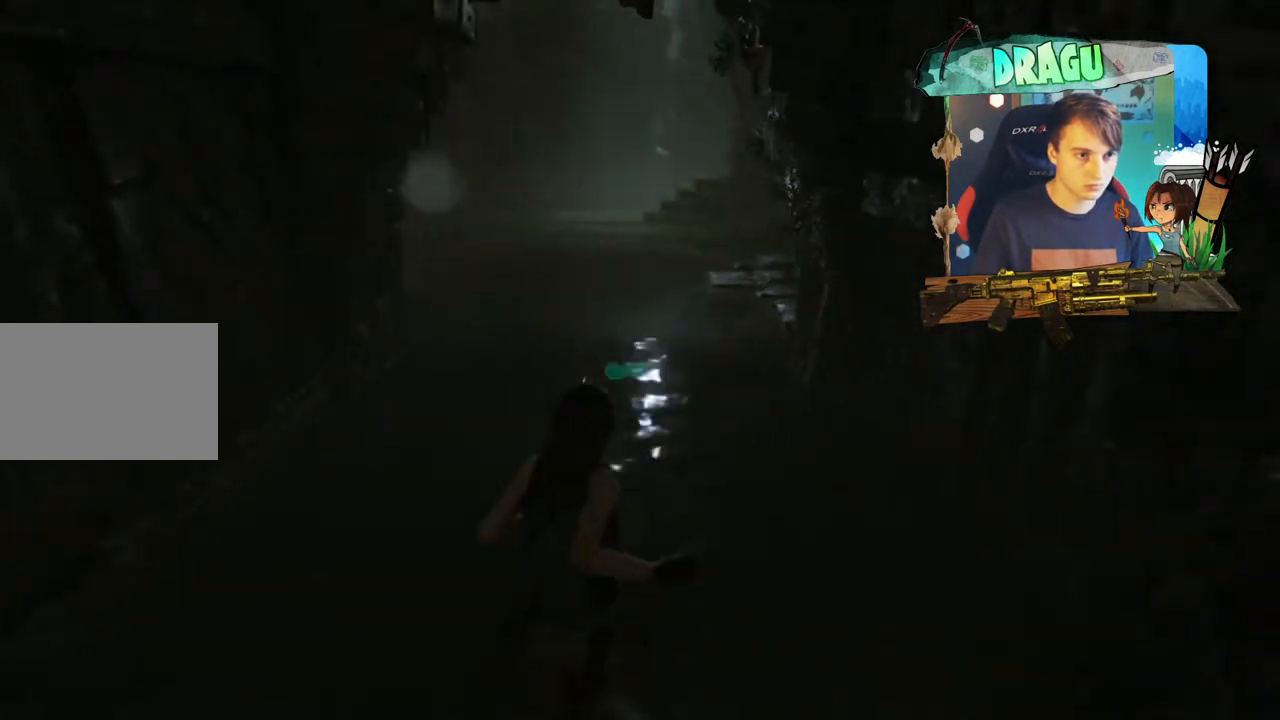
{"keys": ["w"], "mouse": [], "events": []}
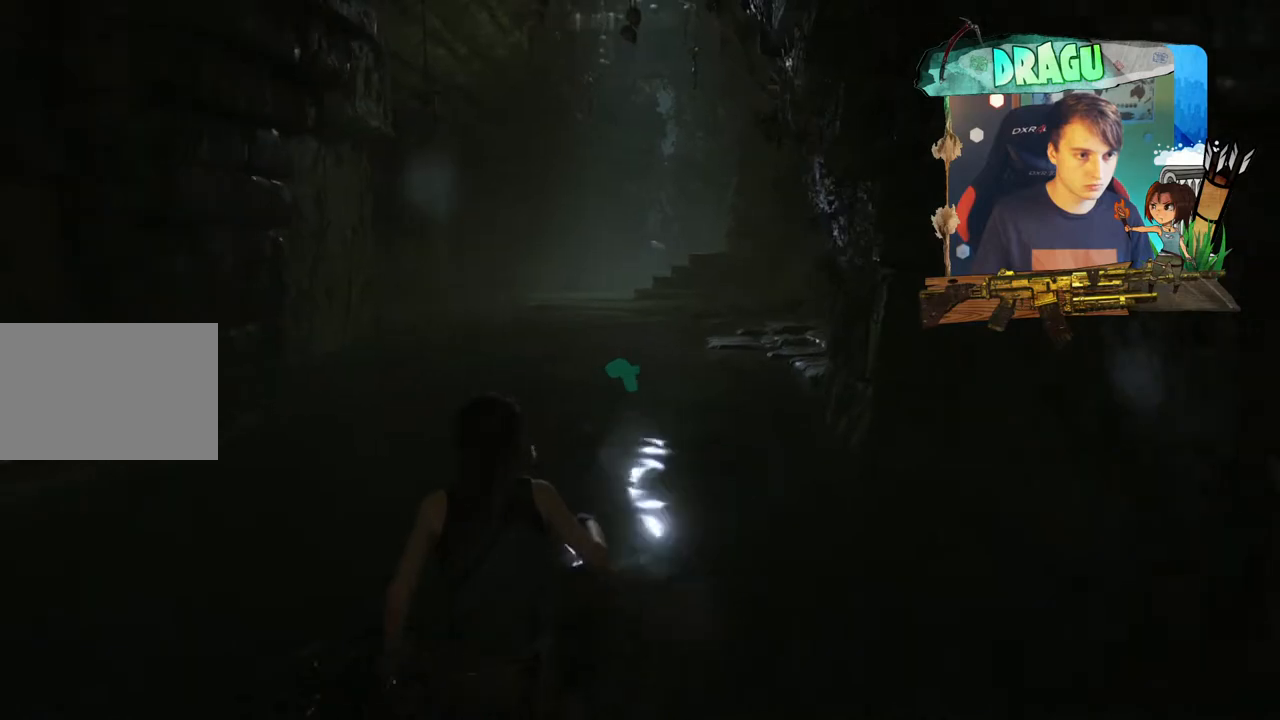
{"keys": ["w"], "mouse": [], "events": []}
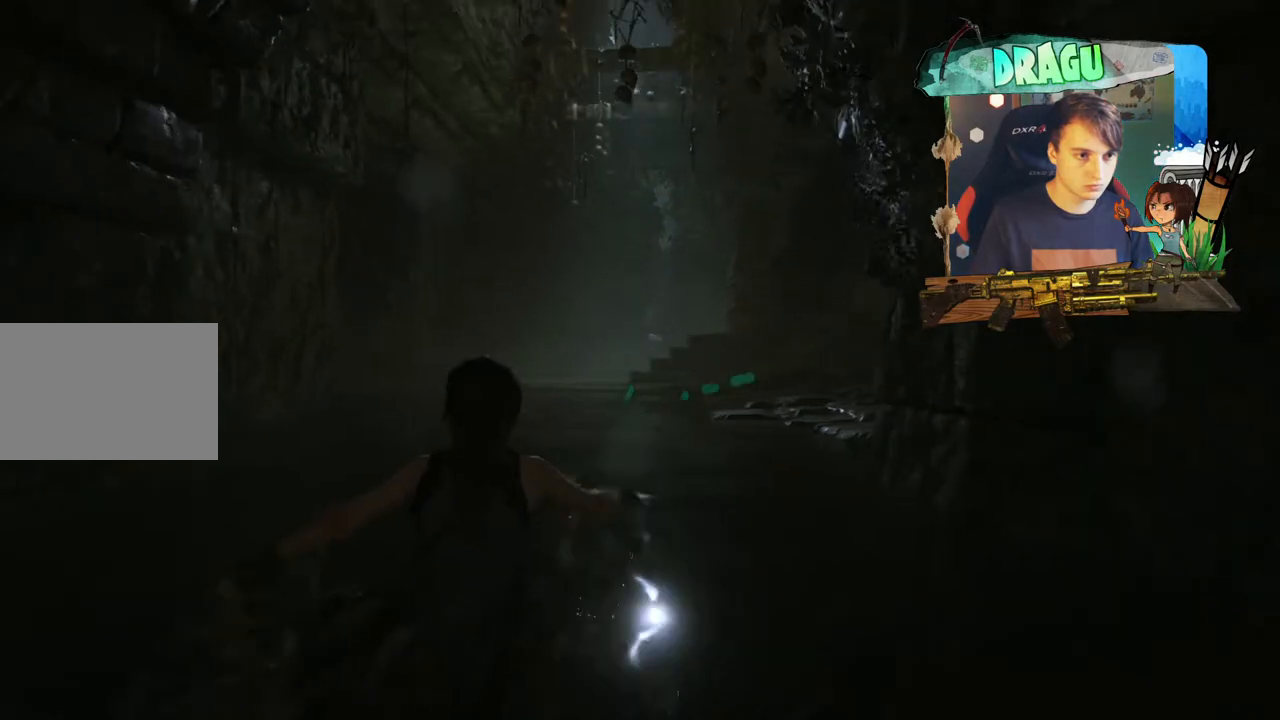
{"keys": ["w"], "mouse": [], "events": []}
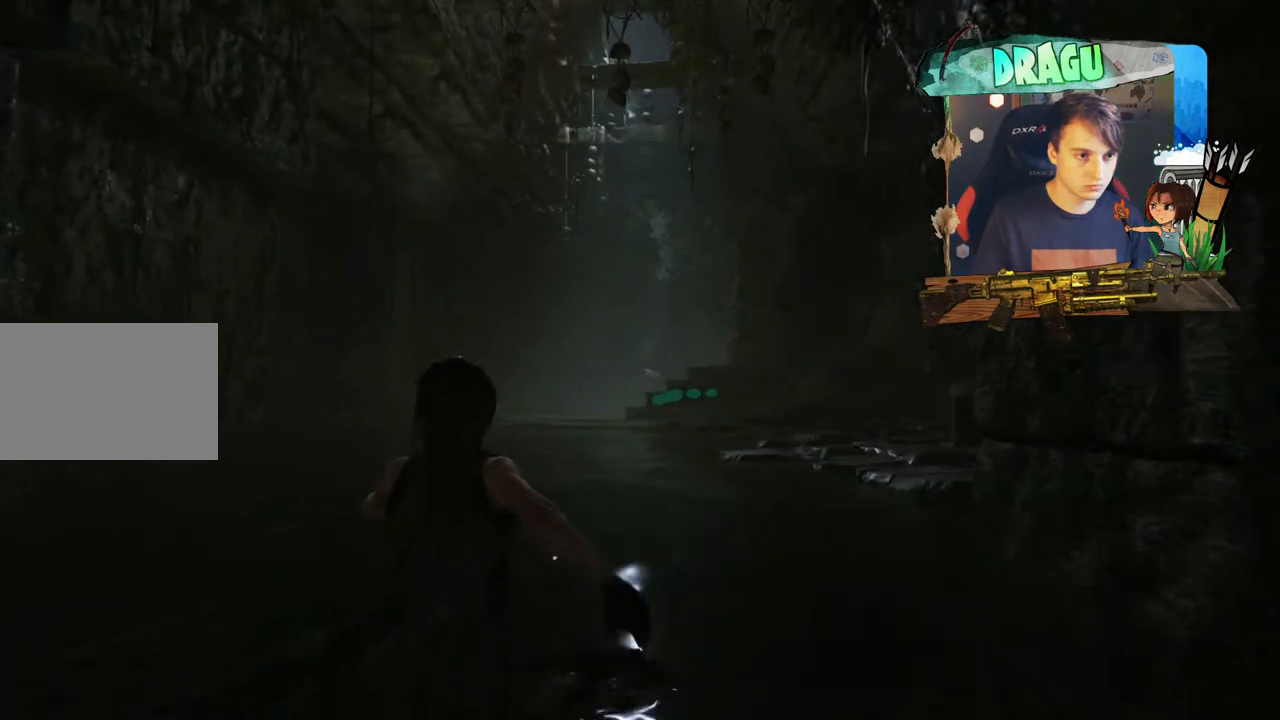
{"keys": ["w"], "mouse": [], "events": []}
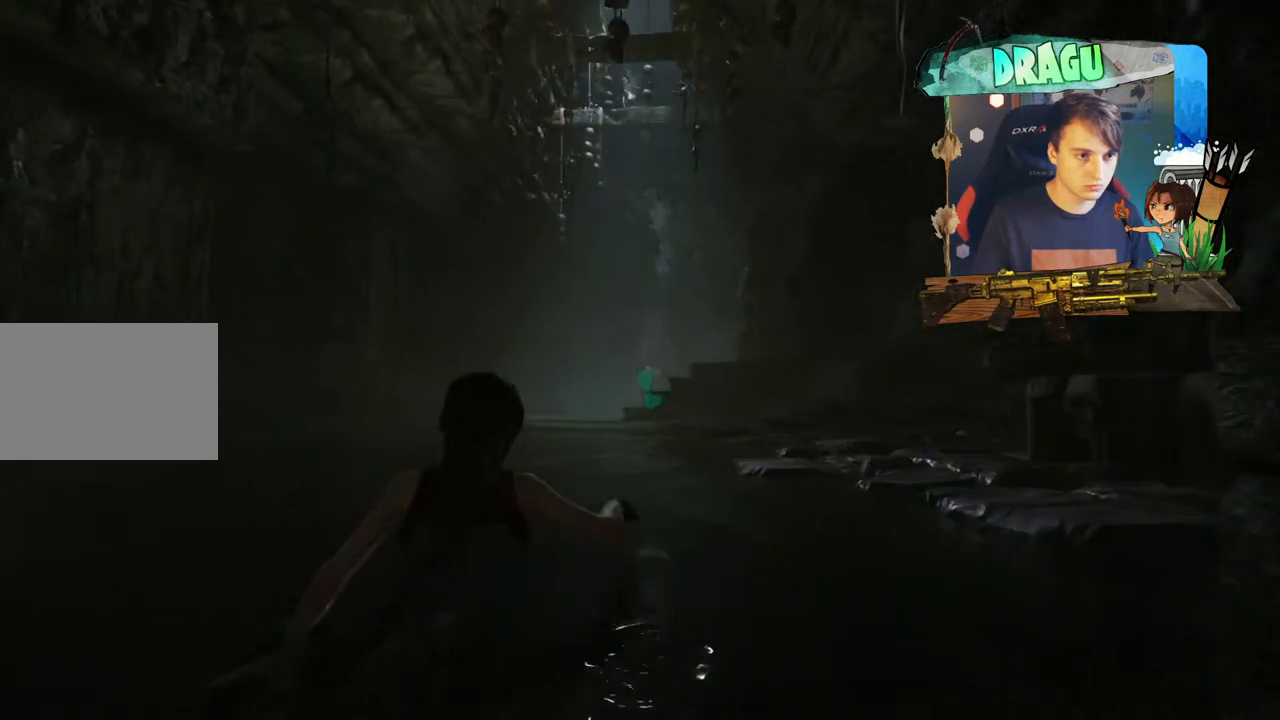
{"keys": ["w"], "mouse": [], "events": []}
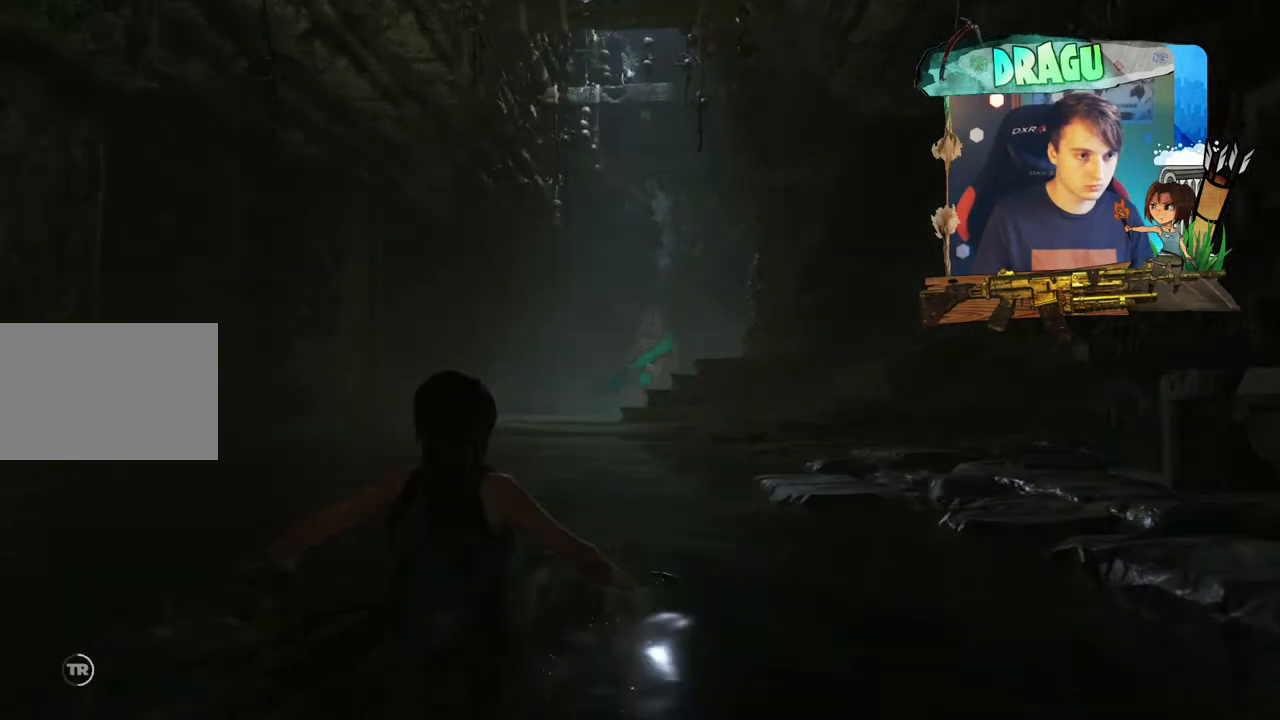
{"keys": ["w"], "mouse": [], "events": []}
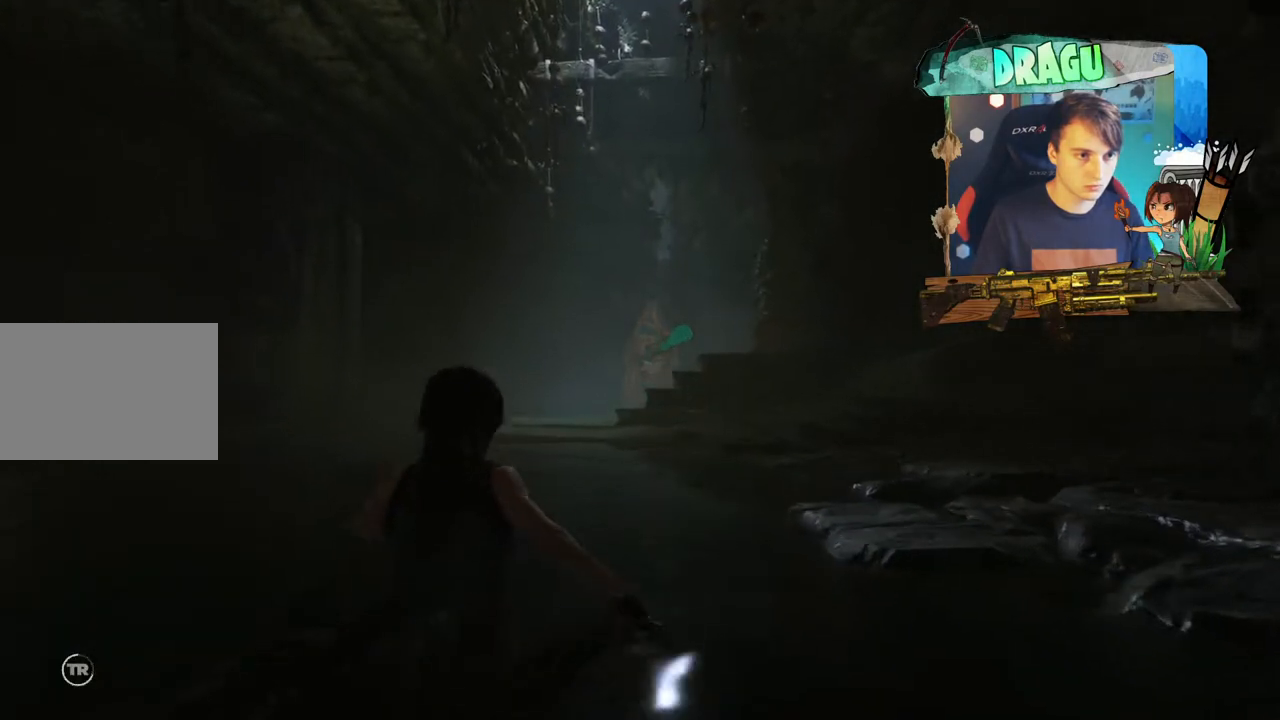
{"keys": ["w"], "mouse": [], "events": []}
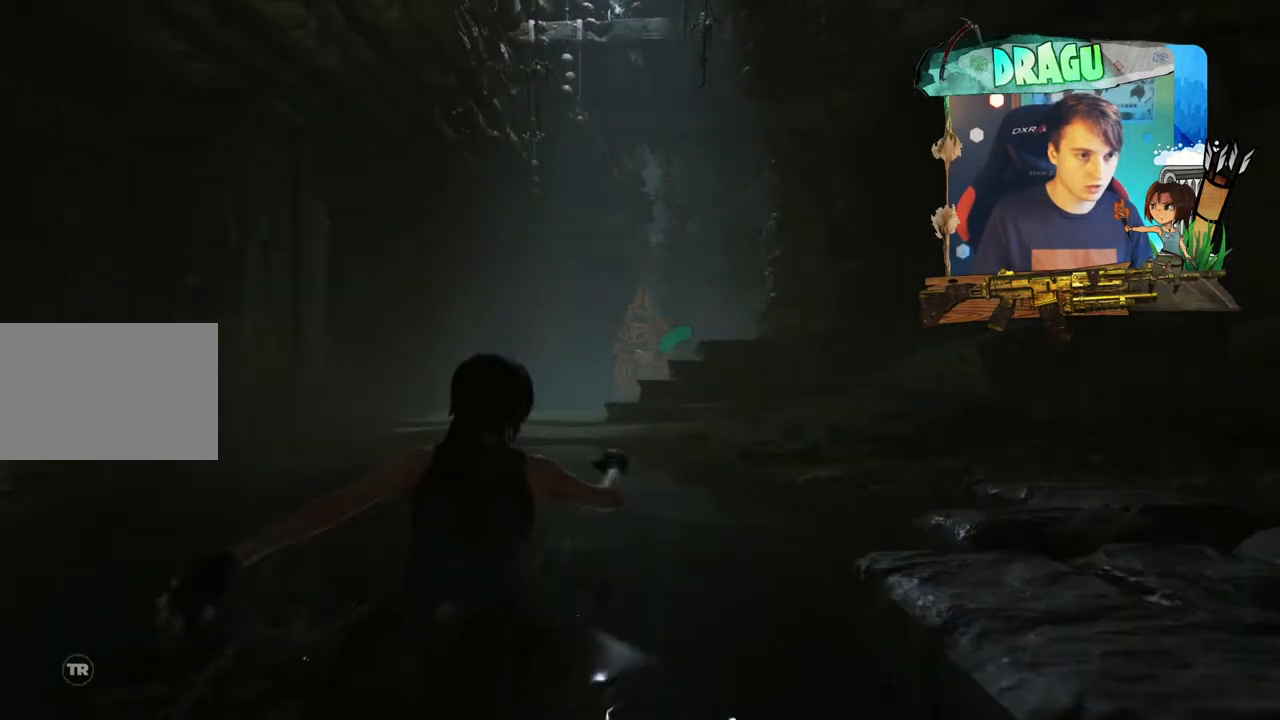
{"keys": ["w"], "mouse": [], "events": []}
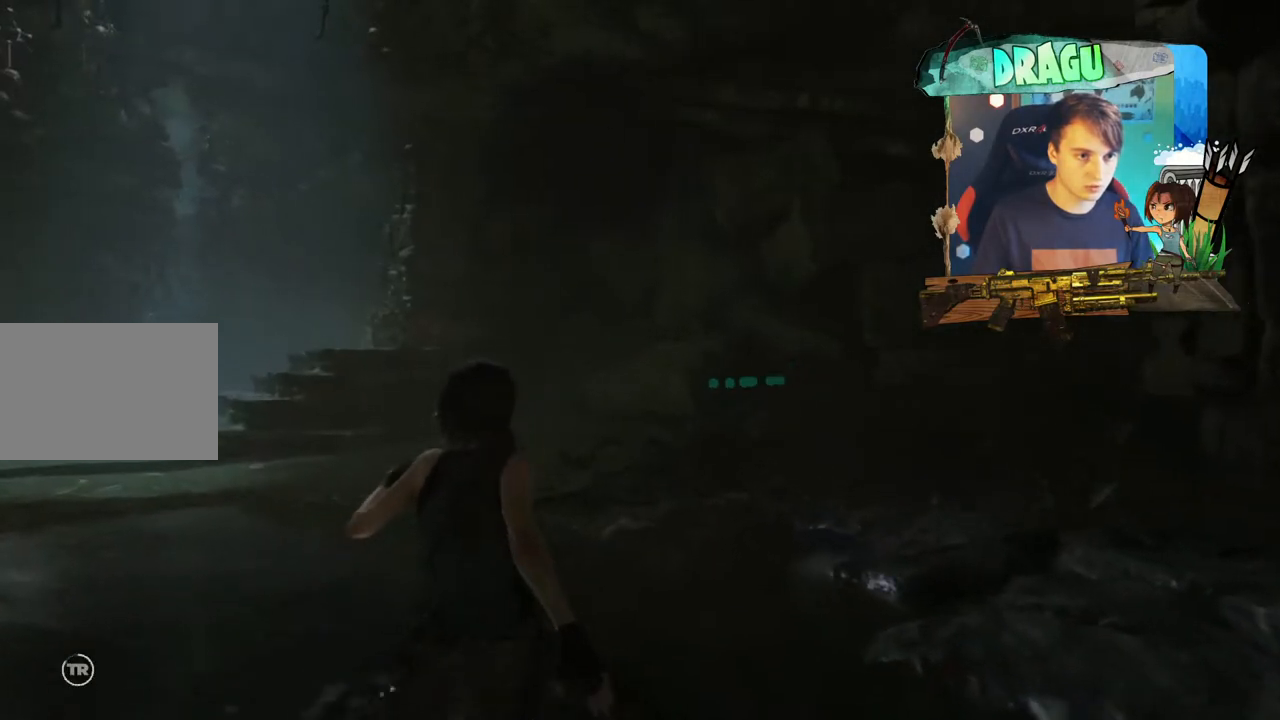
{"keys": [], "mouse": [], "events": [[484, "w", "up"]]}
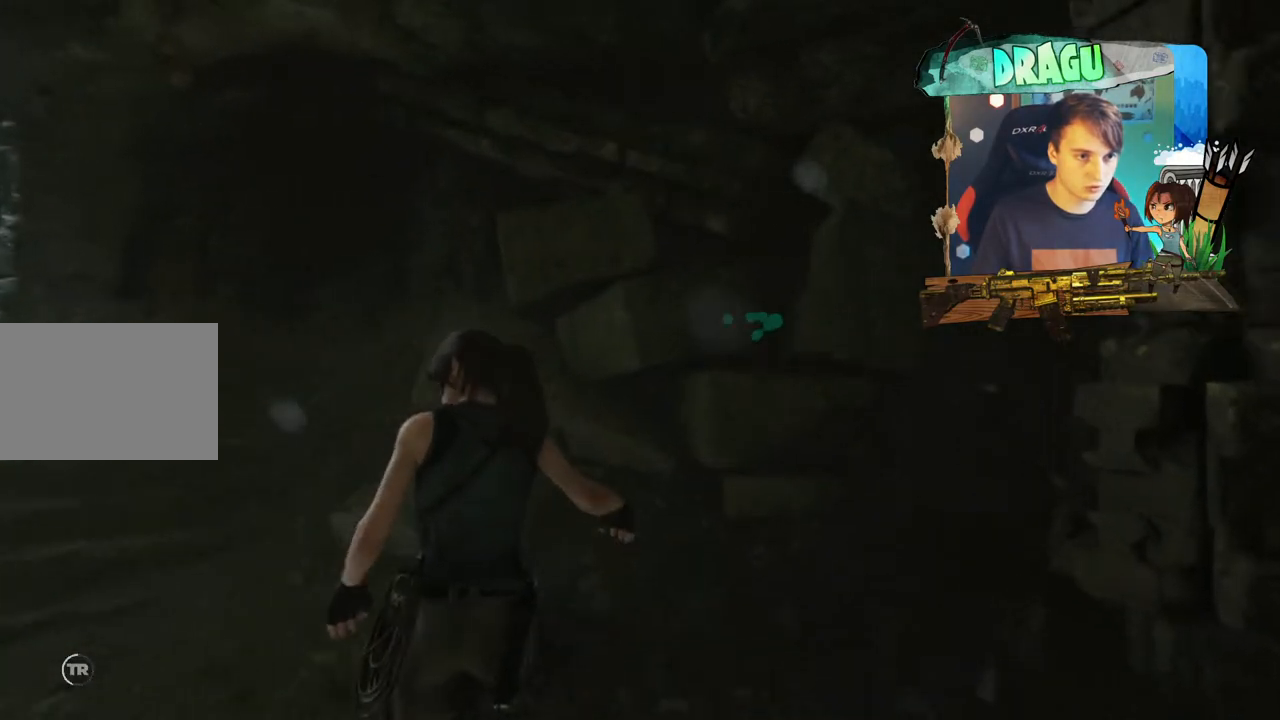
{"keys": [], "mouse": [], "events": []}
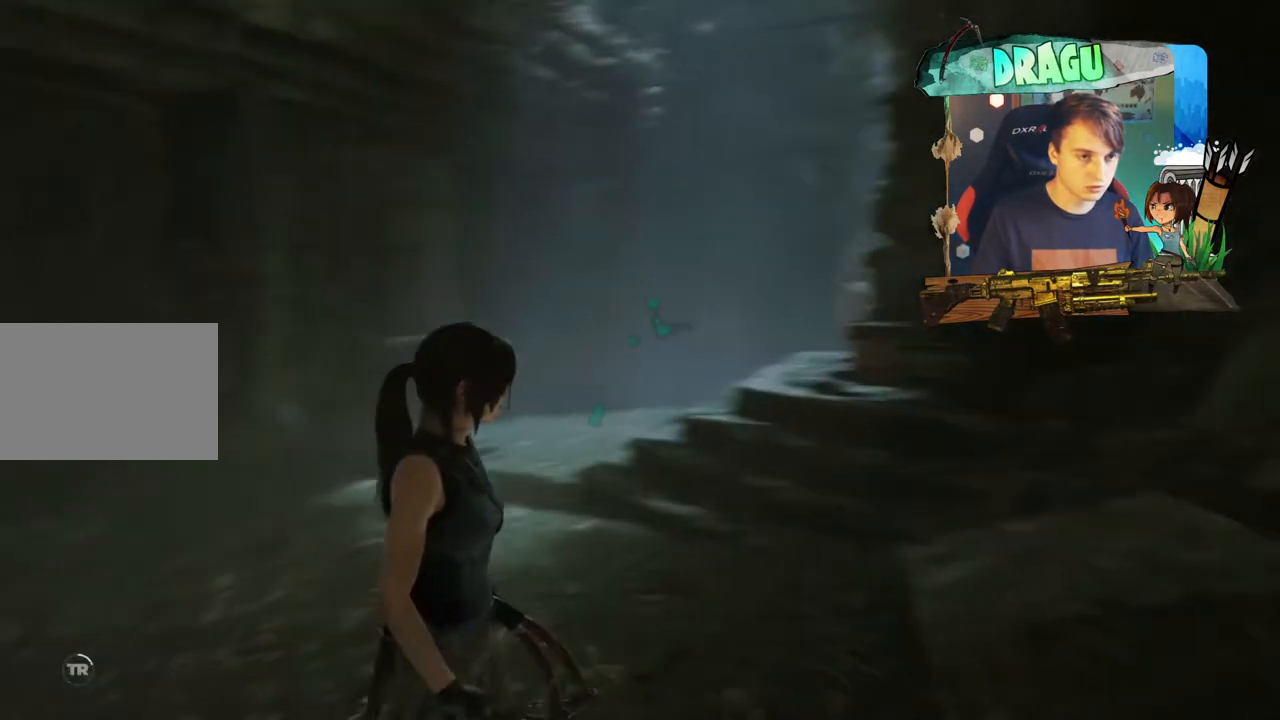
{"keys": ["w"], "mouse": [], "events": [[167, "w", "down"]]}
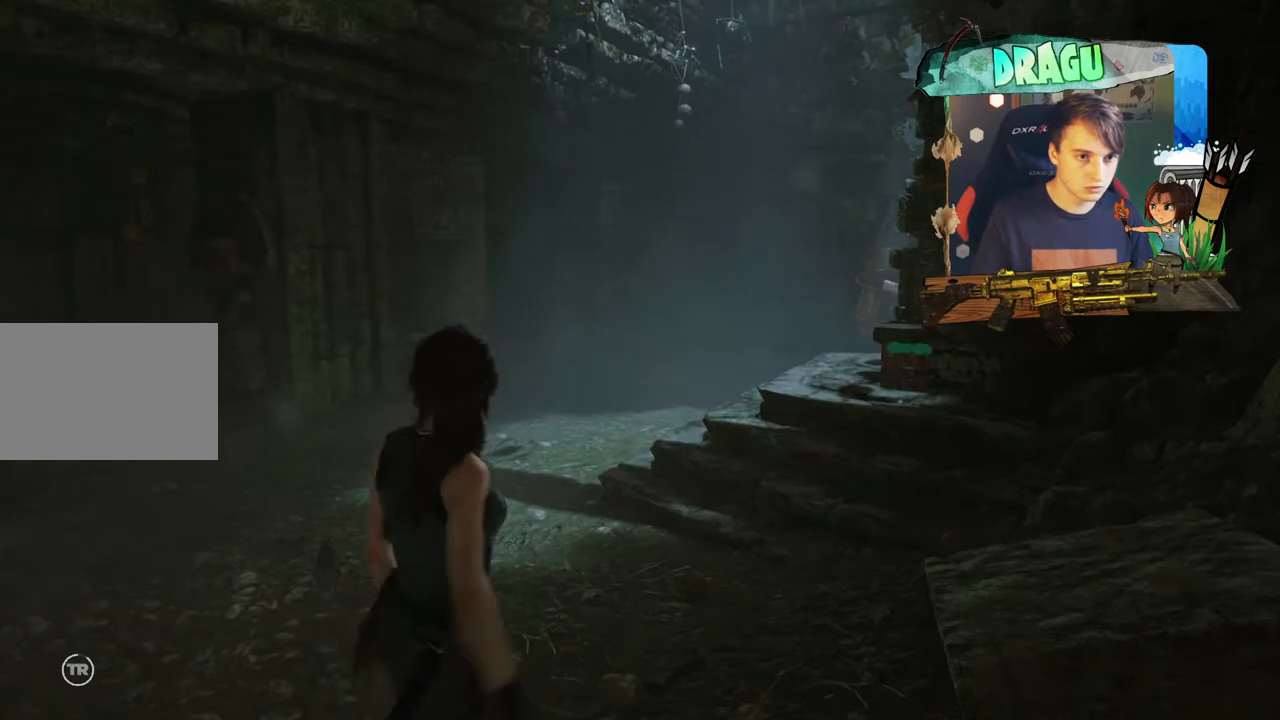
{"keys": ["w"], "mouse": [], "events": []}
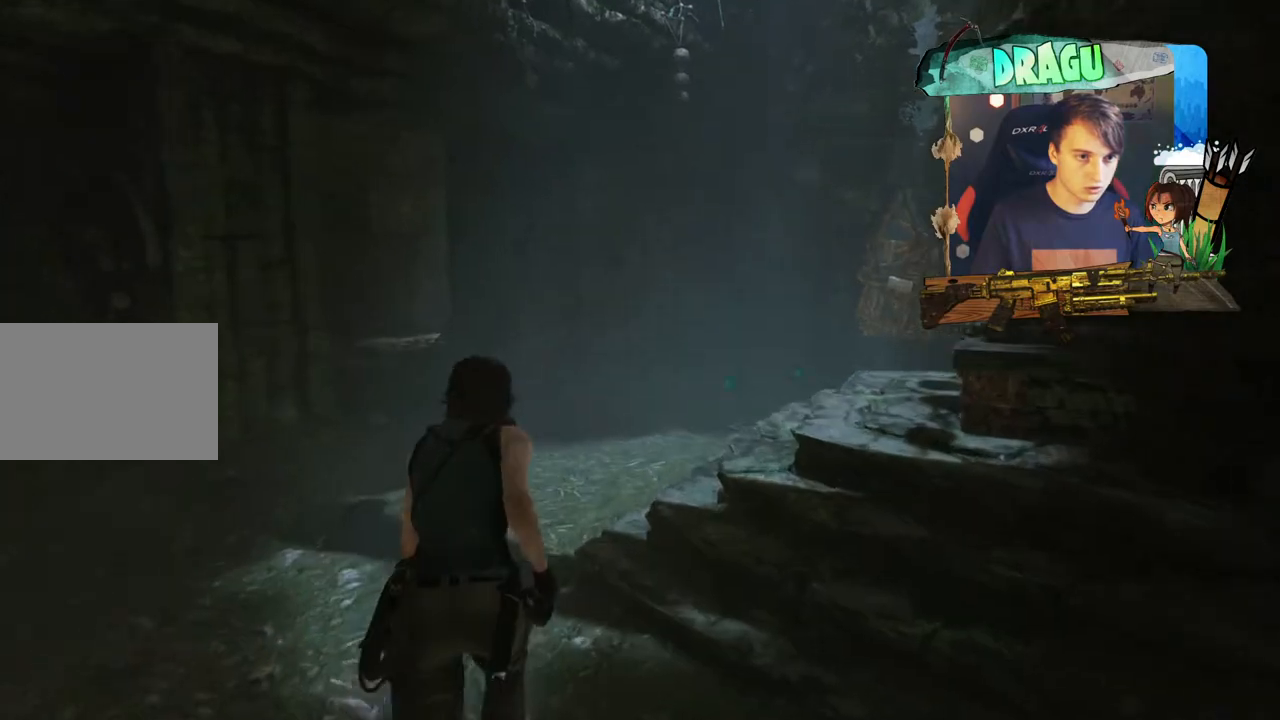
{"keys": ["w"], "mouse": [], "events": []}
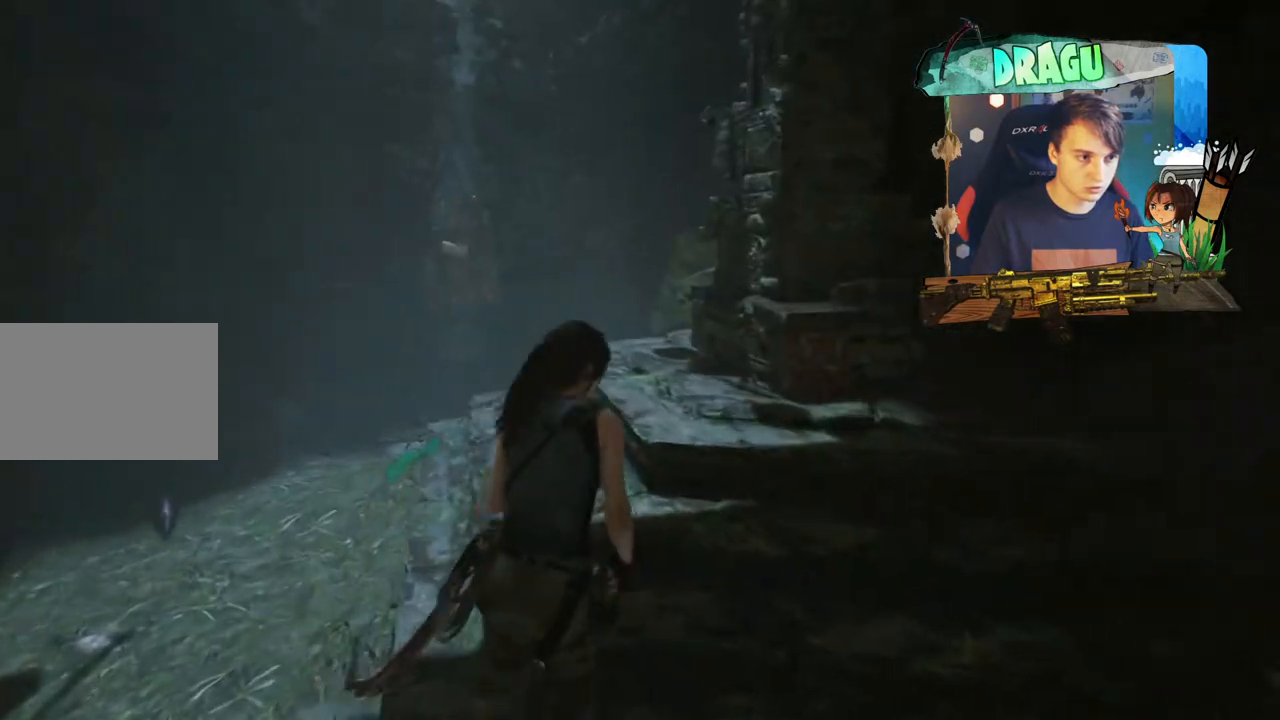
{"keys": [], "mouse": [], "events": [[117, "d", "down"], [251, "w", "up"], [334, "d", "up"]]}
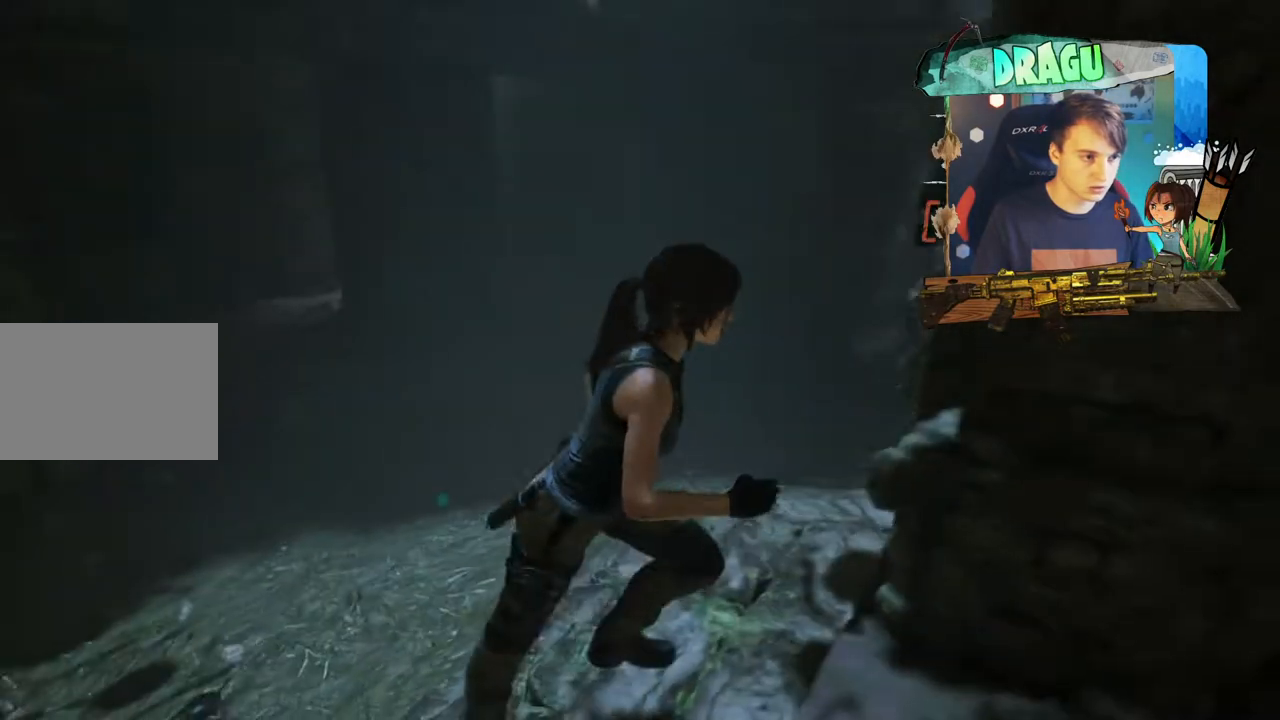
{"keys": [], "mouse": [], "events": []}
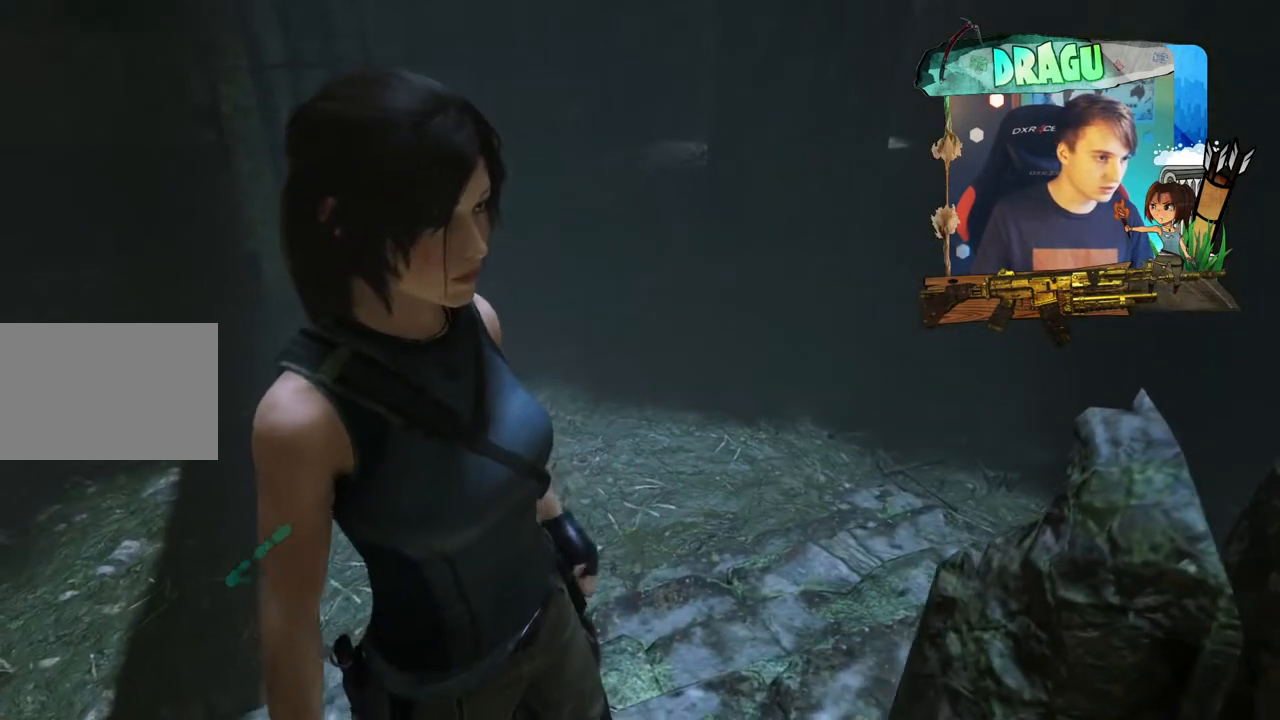
{"keys": [], "mouse": [], "events": []}
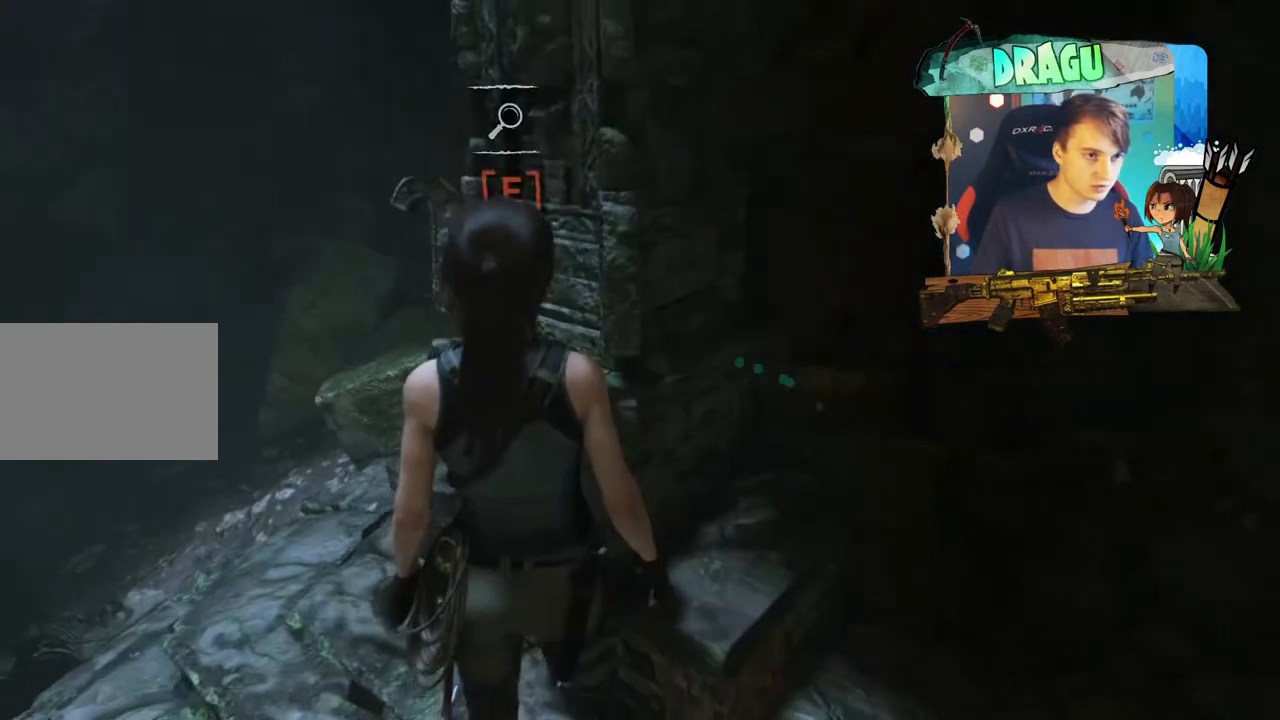
{"keys": [], "mouse": [], "events": []}